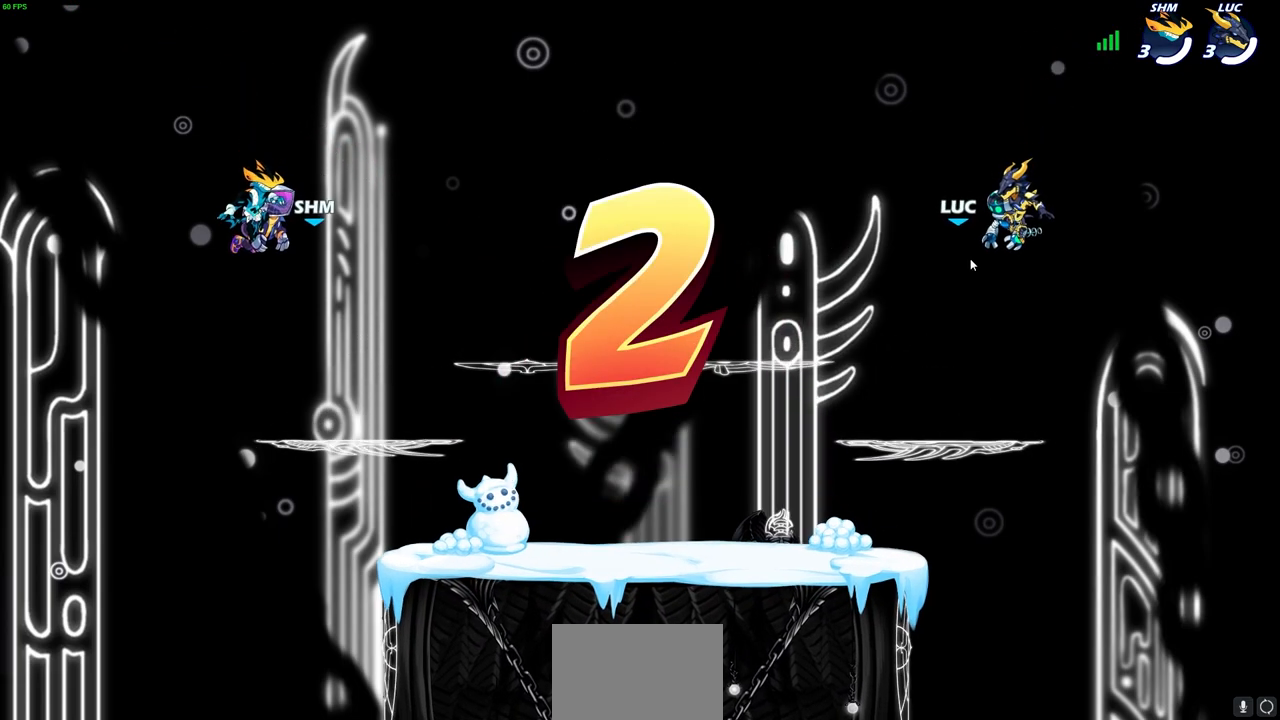
Gameplay with a controller (PlayStation layout); each line is a JSON object with the inputs held at the frame after it. "events" lists button and stick changes between this image and that frame as [ms after this image, input, new state], when the widget could be followed in between.
{"buttons": ["SELECT"], "left_stick": "center", "right_stick": "center", "events": [[350, "SELECT", "down"]]}
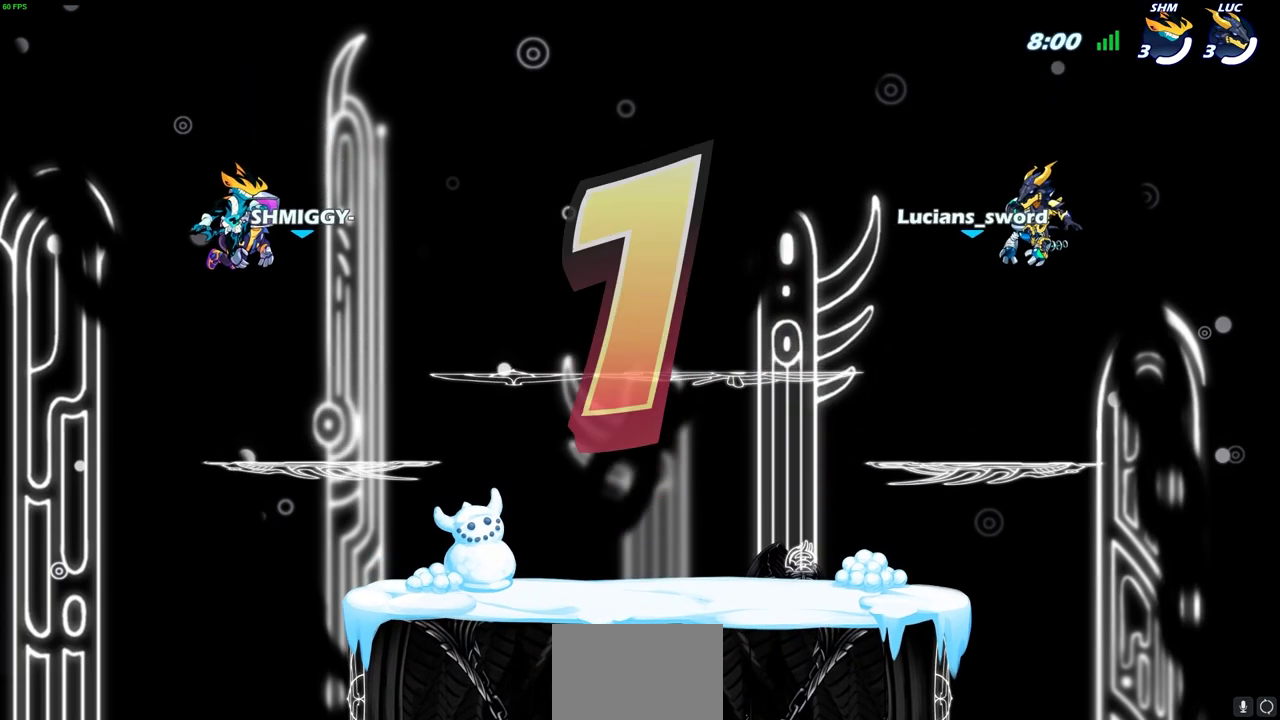
{"buttons": ["SELECT"], "left_stick": "center", "right_stick": "center", "events": []}
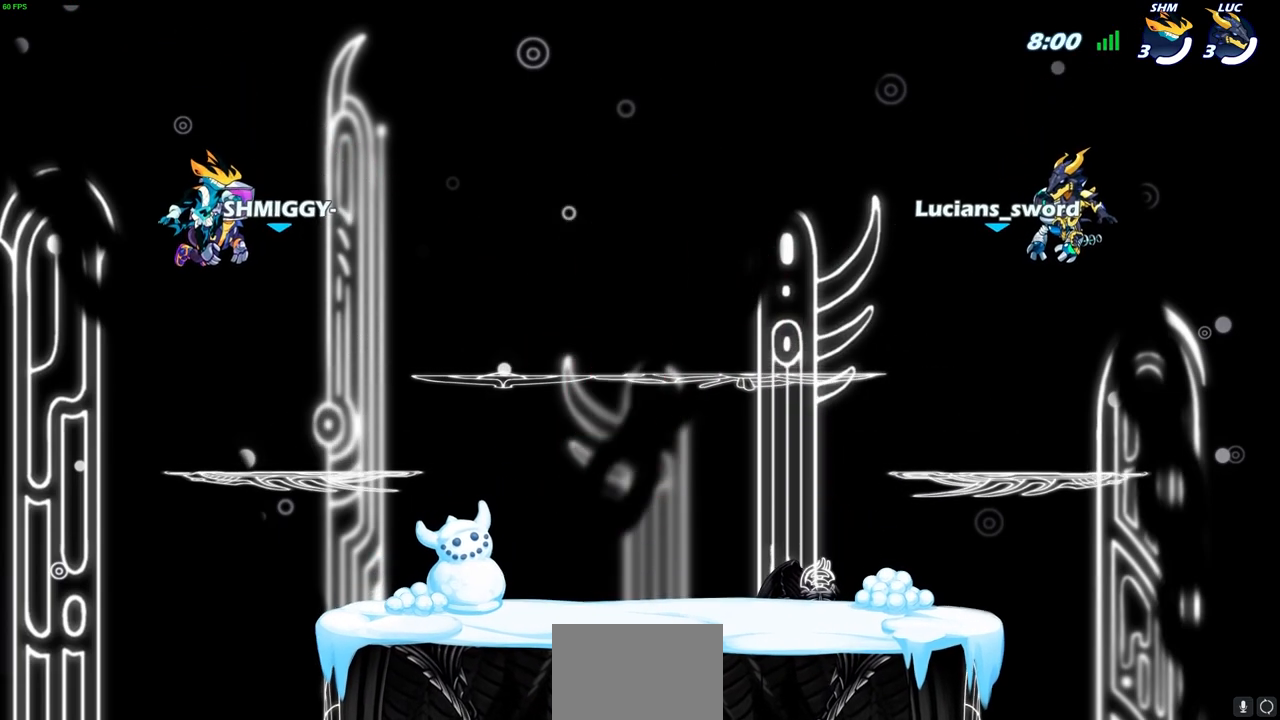
{"buttons": ["SELECT"], "left_stick": "center", "right_stick": "center", "events": []}
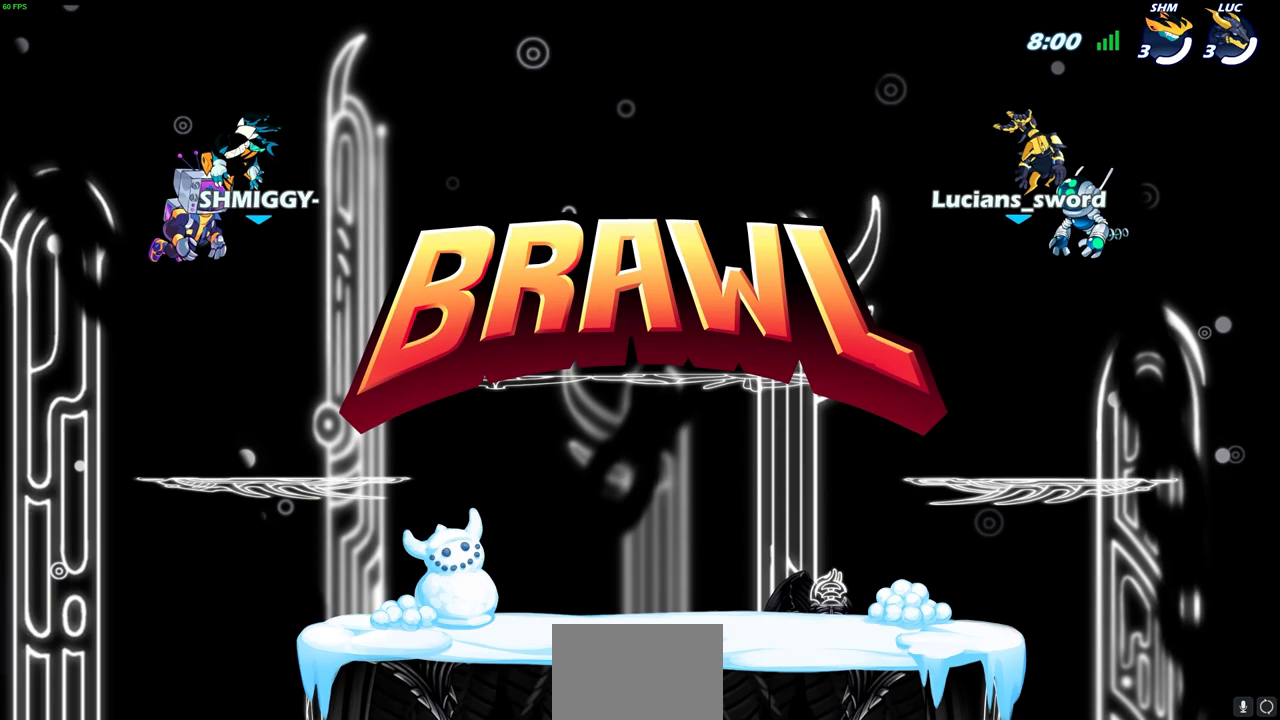
{"buttons": ["SELECT"], "left_stick": "center", "right_stick": "center", "events": []}
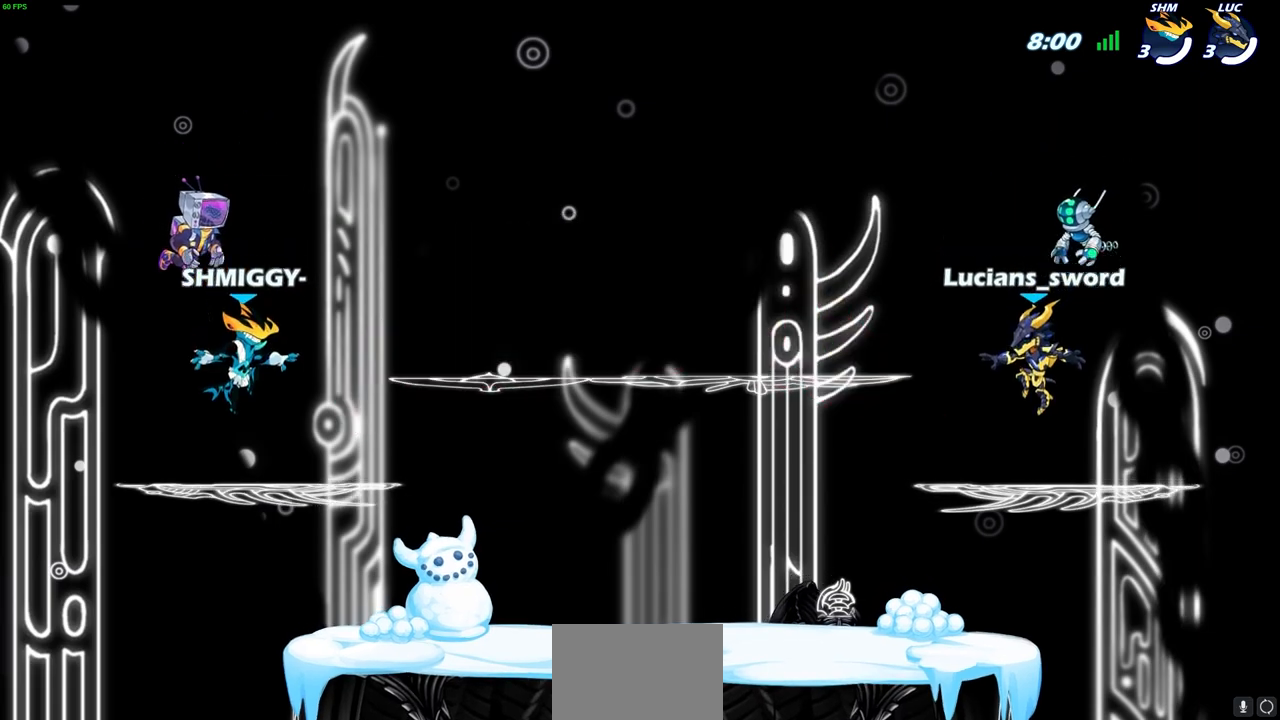
{"buttons": ["SELECT"], "left_stick": "center", "right_stick": "center", "events": []}
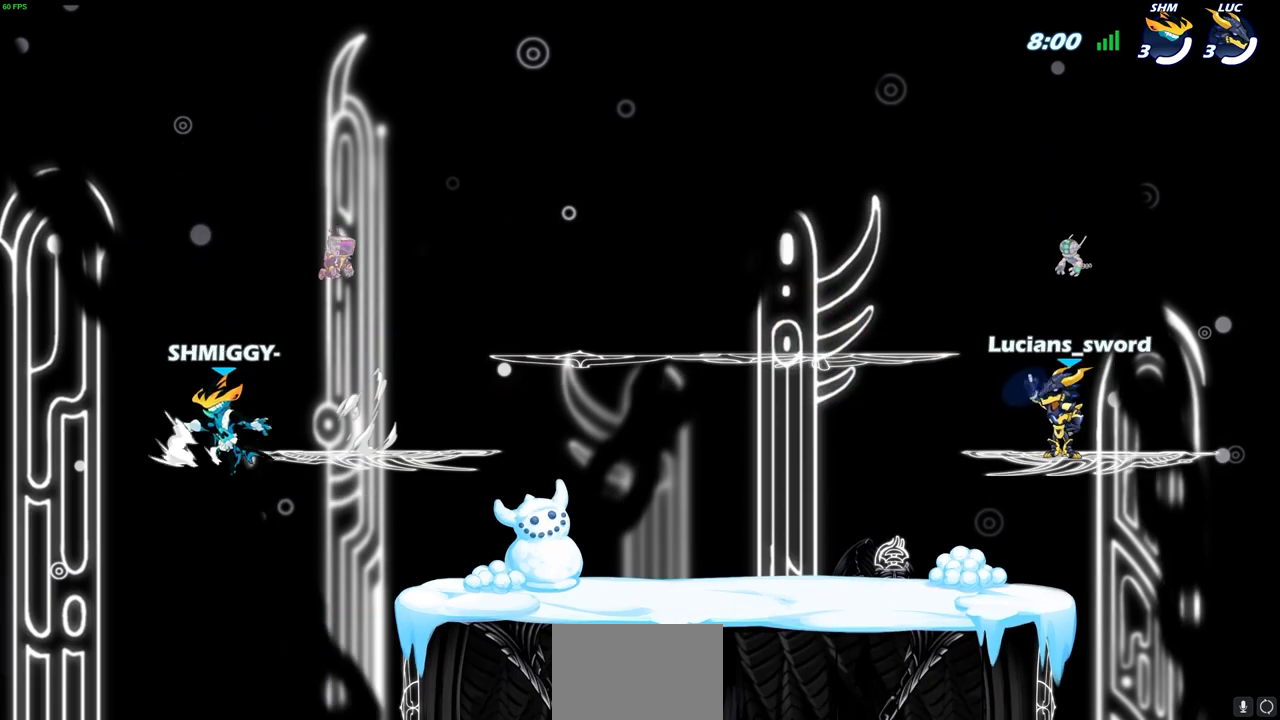
{"buttons": ["SELECT"], "left_stick": "center", "right_stick": "center", "events": []}
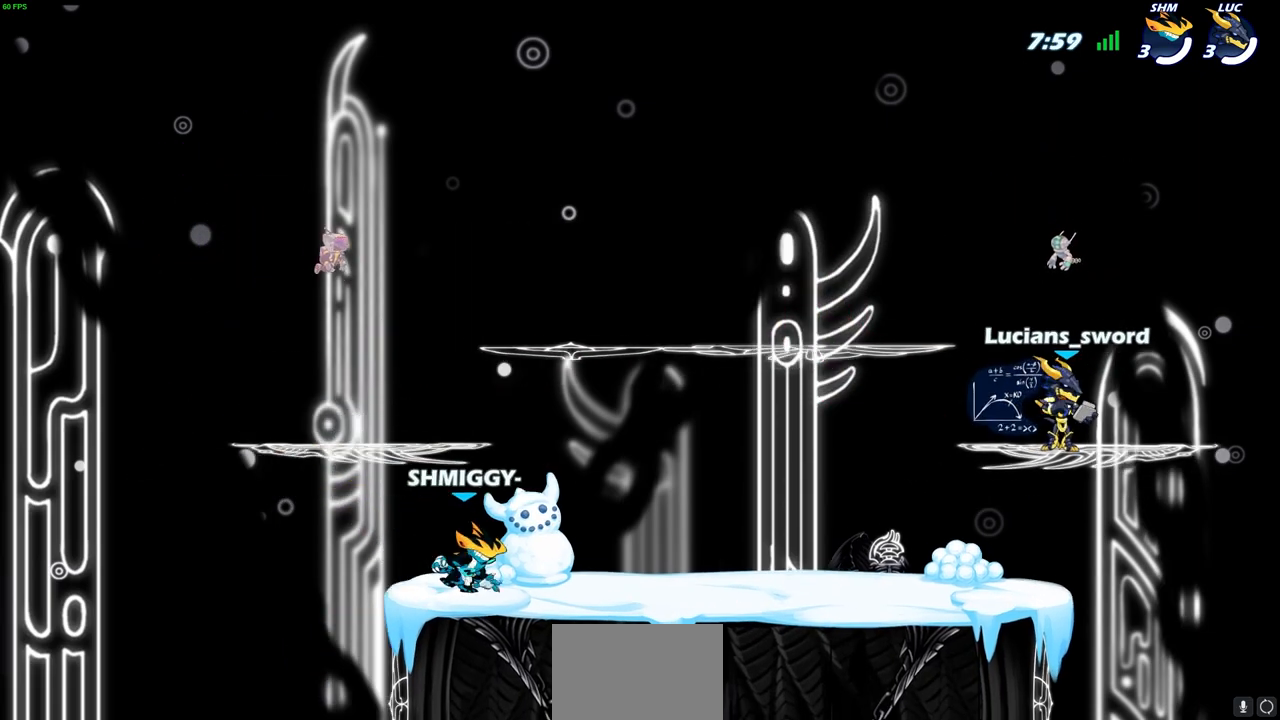
{"buttons": ["SELECT"], "left_stick": "center", "right_stick": "center", "events": [[83, "SELECT", "up"], [350, "SELECT", "down"]]}
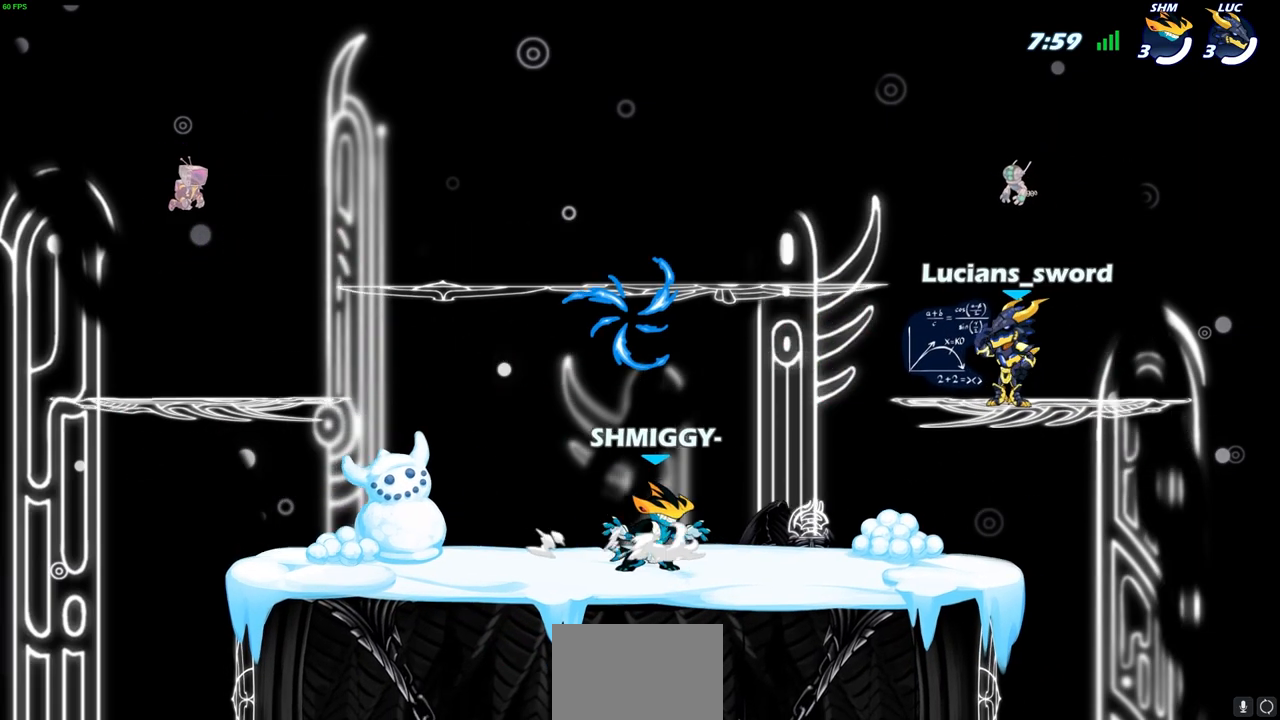
{"buttons": [], "left_stick": "center", "right_stick": "center", "events": [[250, "SELECT", "up"]]}
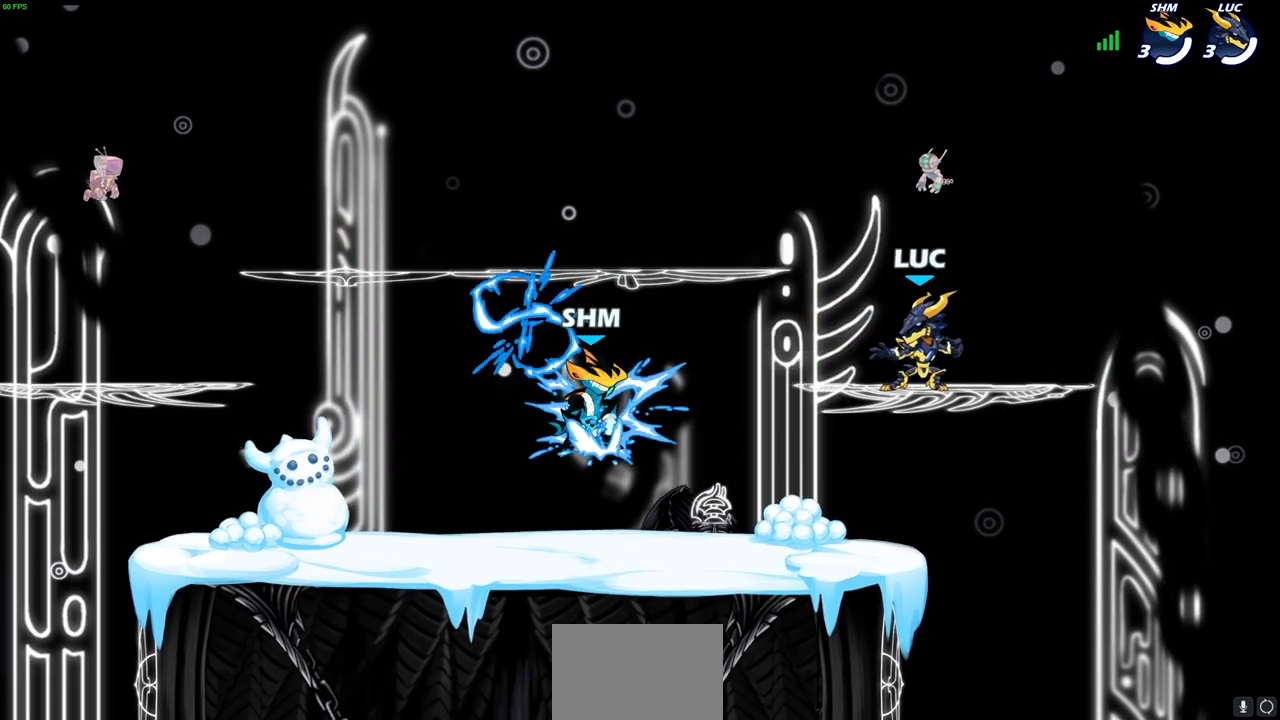
{"buttons": ["CROSS"], "left_stick": "up-right", "right_stick": "center", "events": [[83, "left_stick", "up-left"], [167, "R2", "down"], [183, "CROSS", "down"], [317, "CROSS", "up"], [317, "R2", "up"], [383, "CROSS", "down"], [400, "left_stick", "up-right"]]}
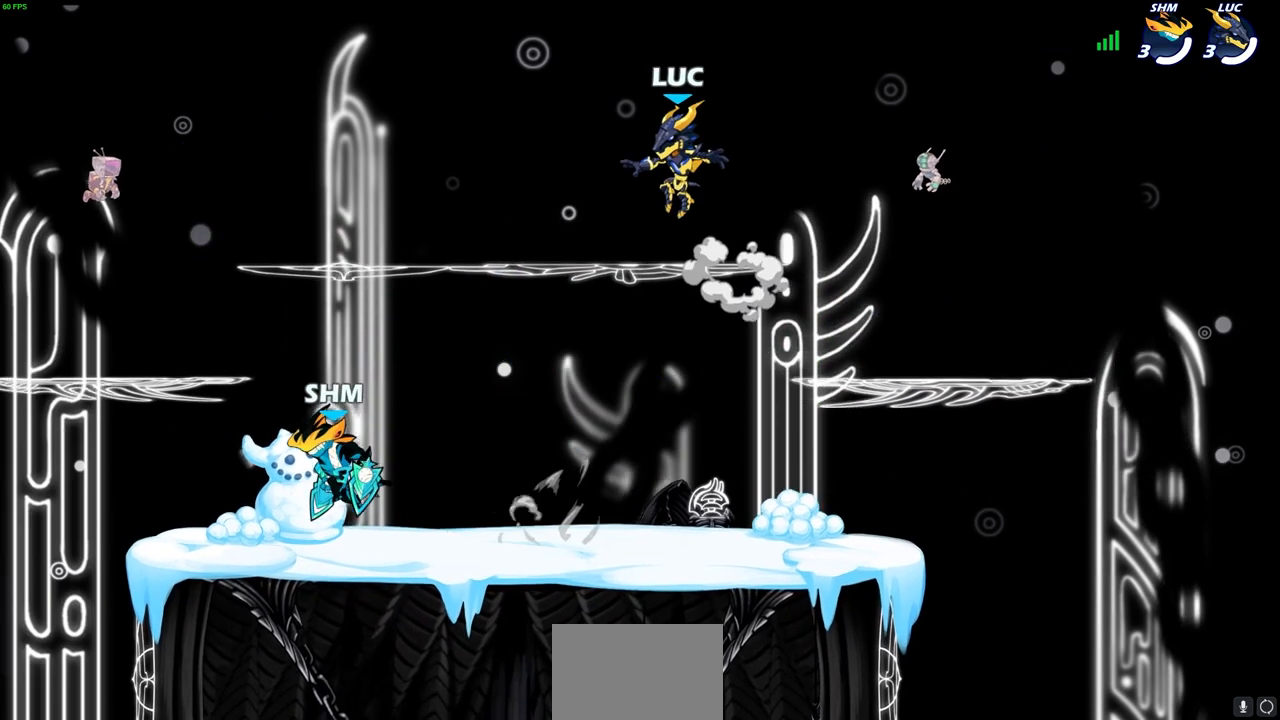
{"buttons": [], "left_stick": "left", "right_stick": "center", "events": [[17, "CROSS", "up"], [117, "left_stick", "down"], [350, "left_stick", "up"], [400, "left_stick", "left"]]}
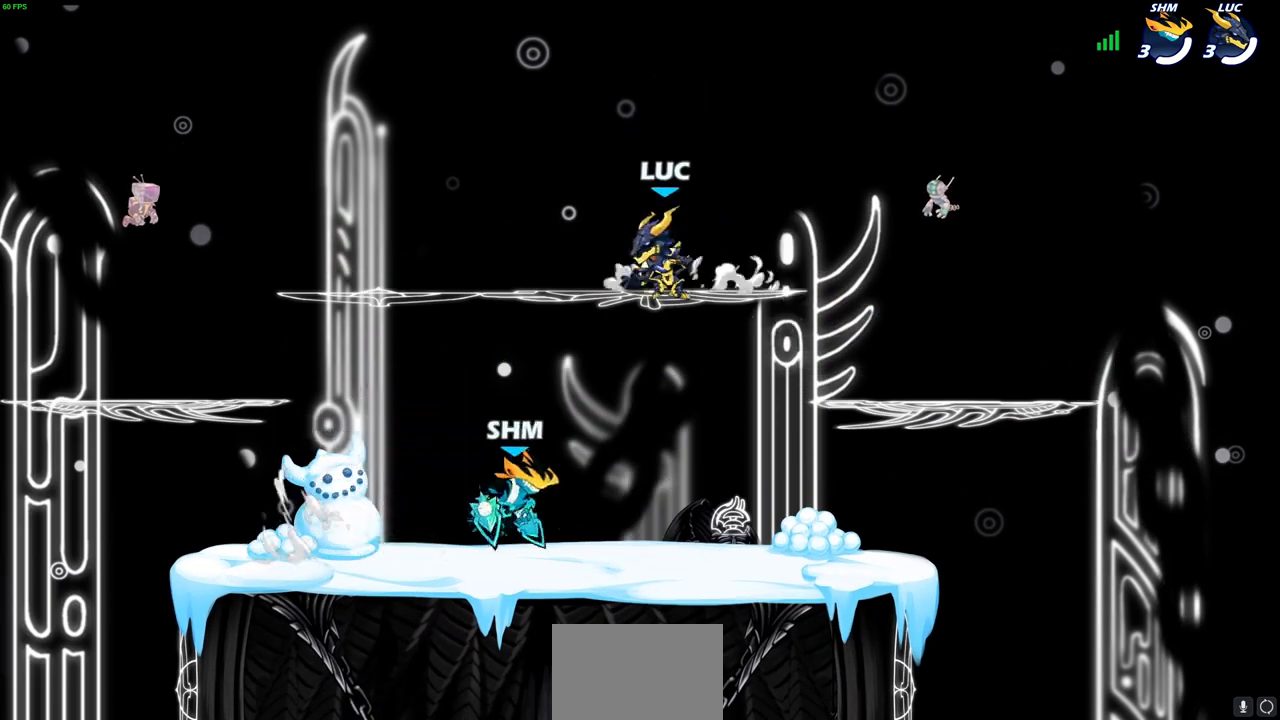
{"buttons": ["R2"], "left_stick": "left", "right_stick": "center", "events": [[33, "left_stick", "down-right"], [150, "left_stick", "left"], [350, "R2", "down"], [367, "CROSS", "down"], [483, "CROSS", "up"]]}
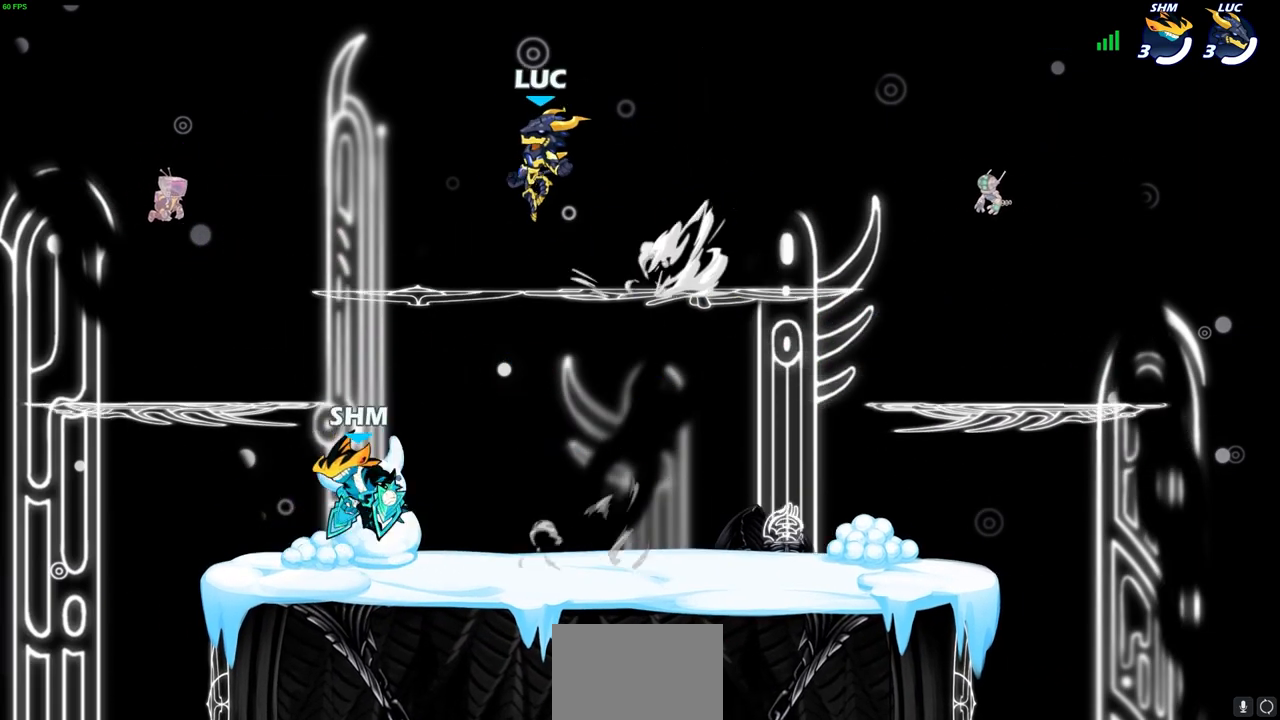
{"buttons": [], "left_stick": "right", "right_stick": "center", "events": [[17, "R2", "up"], [67, "left_stick", "down"], [150, "left_stick", "right"], [350, "R2", "down"], [400, "CROSS", "down"], [483, "CROSS", "up"], [500, "R2", "up"]]}
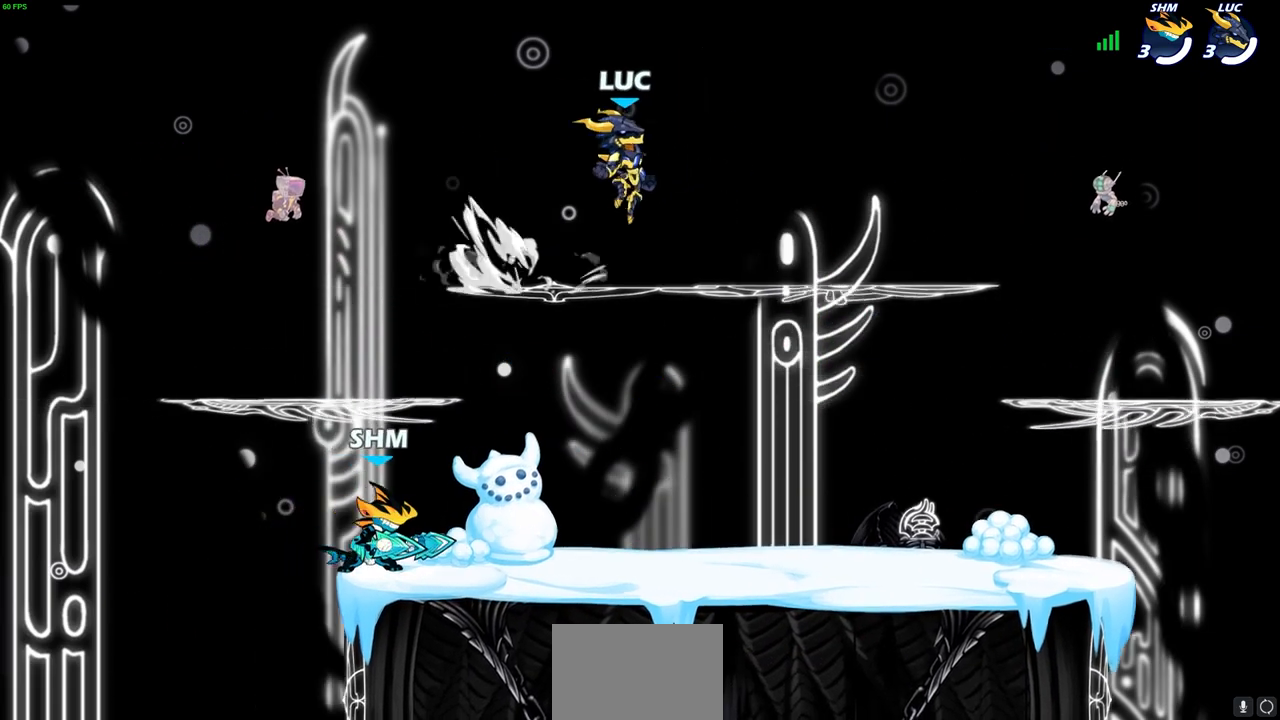
{"buttons": [], "left_stick": "right", "right_stick": "center", "events": [[83, "left_stick", "down-left"], [167, "left_stick", "left"], [283, "left_stick", "right"], [383, "left_stick", "left"], [483, "left_stick", "right"]]}
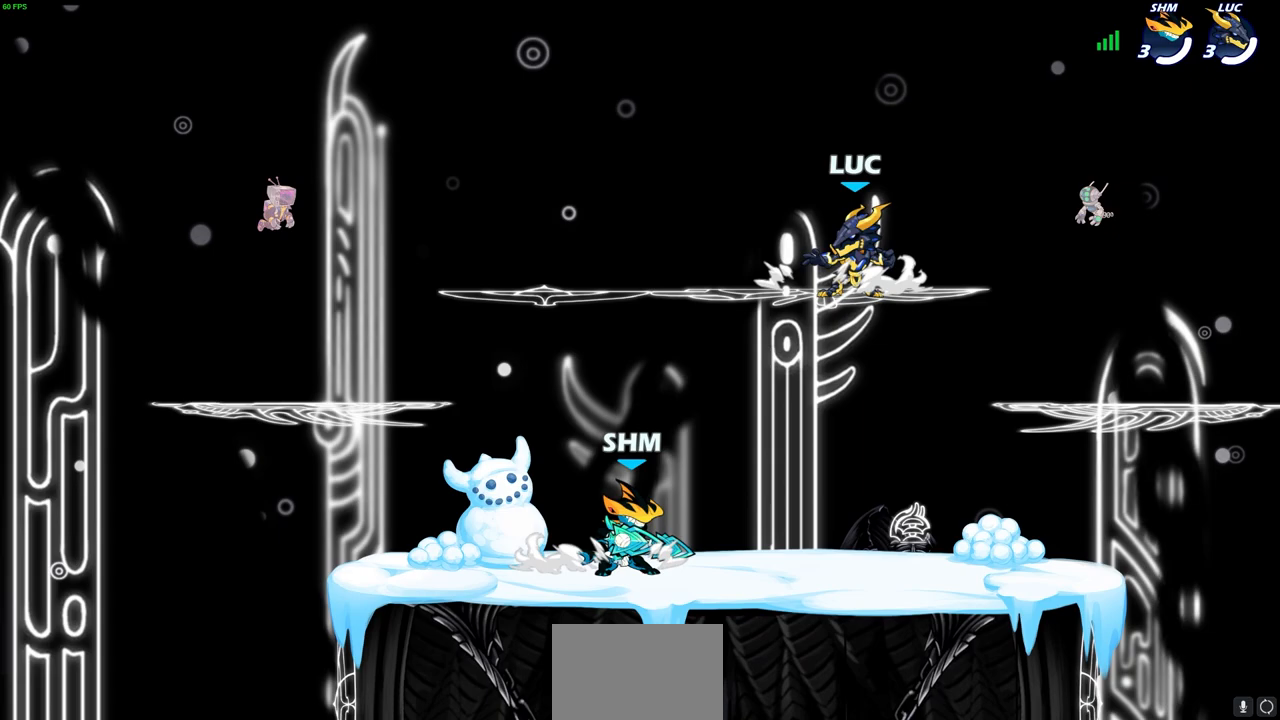
{"buttons": [], "left_stick": "right", "right_stick": "center", "events": [[67, "left_stick", "up-left"], [150, "left_stick", "up-right"], [217, "left_stick", "up-left"], [300, "left_stick", "up-right"], [367, "left_stick", "left"], [450, "left_stick", "right"]]}
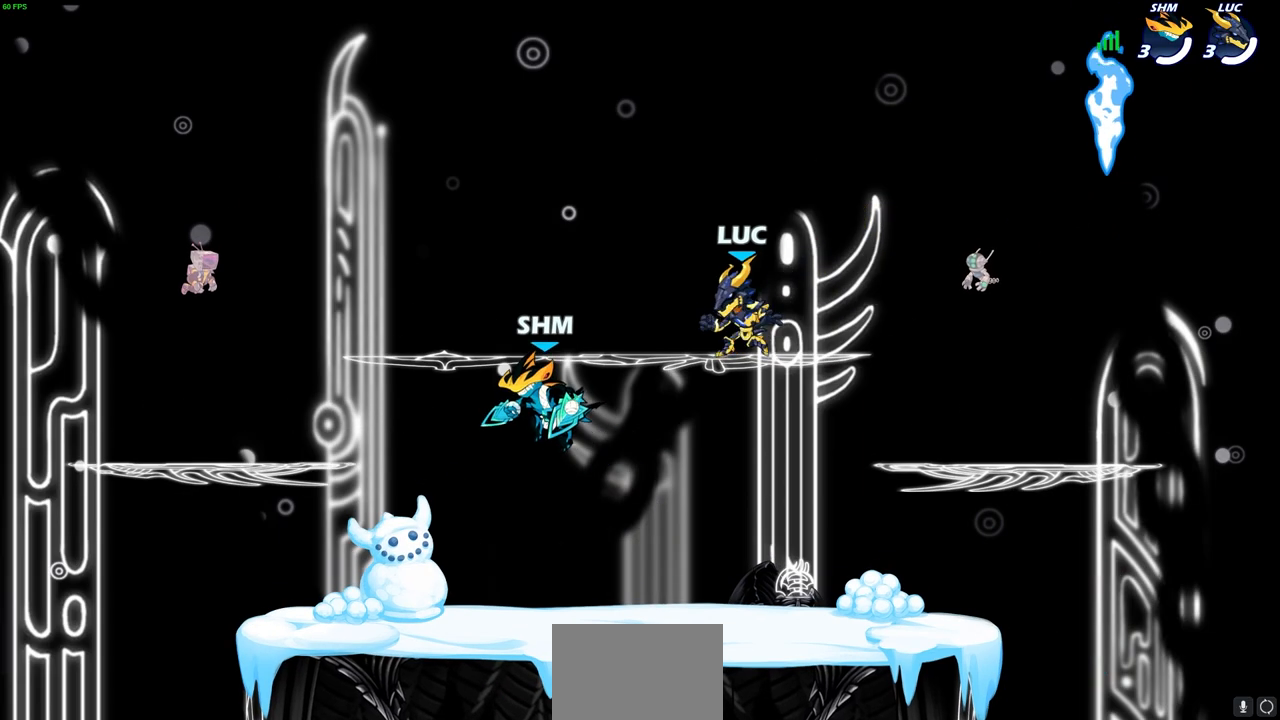
{"buttons": [], "left_stick": "down-right", "right_stick": "center", "events": [[167, "R2", "down"], [333, "R2", "up"], [383, "left_stick", "down-right"]]}
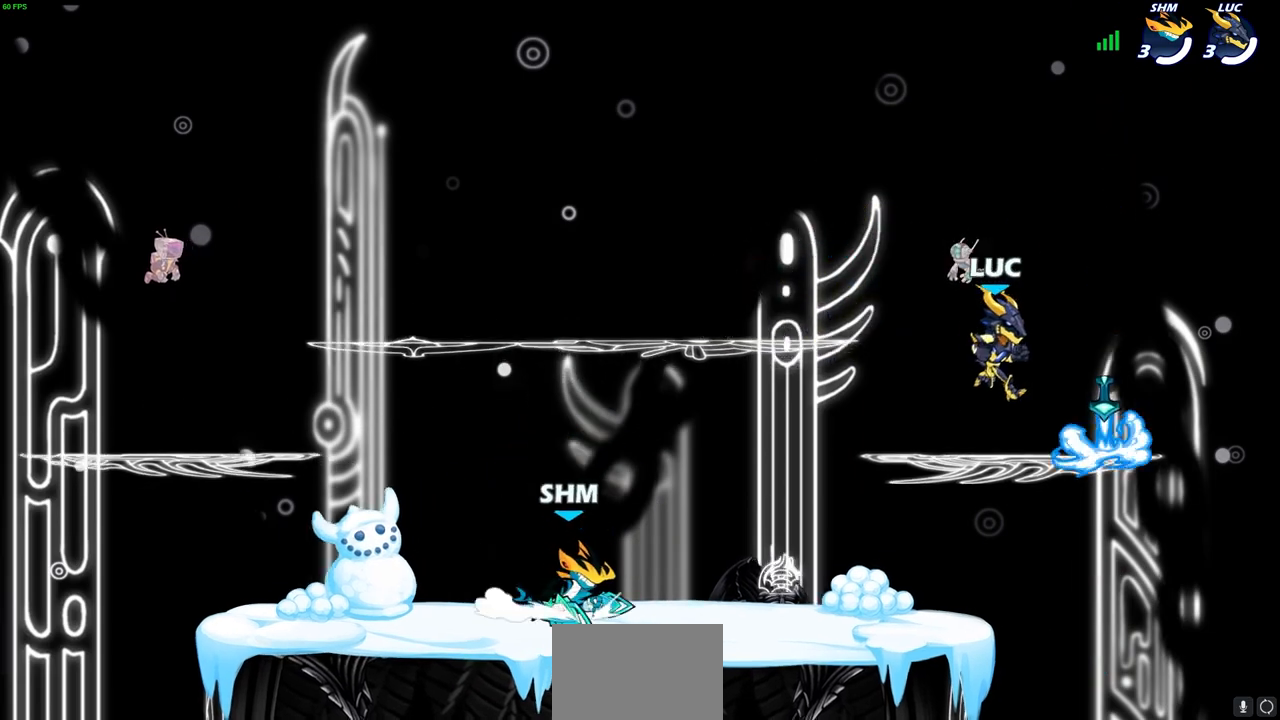
{"buttons": [], "left_stick": "down-left", "right_stick": "center", "events": [[67, "left_stick", "up-left"], [117, "R1", "down"], [200, "R1", "up"], [250, "left_stick", "right"], [333, "left_stick", "left"], [483, "left_stick", "down-left"]]}
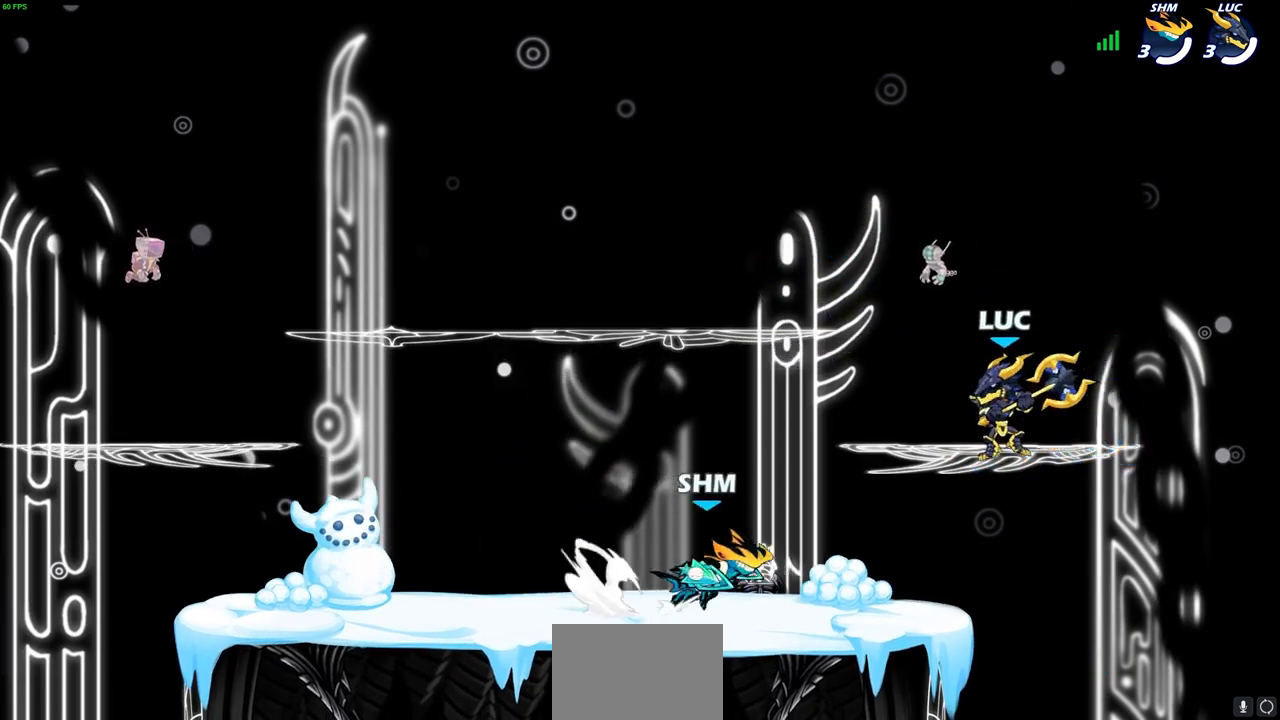
{"buttons": [], "left_stick": "right", "right_stick": "center", "events": [[117, "SQUARE", "down"], [117, "left_stick", "up-left"], [183, "SQUARE", "up"], [217, "left_stick", "center"], [350, "left_stick", "right"]]}
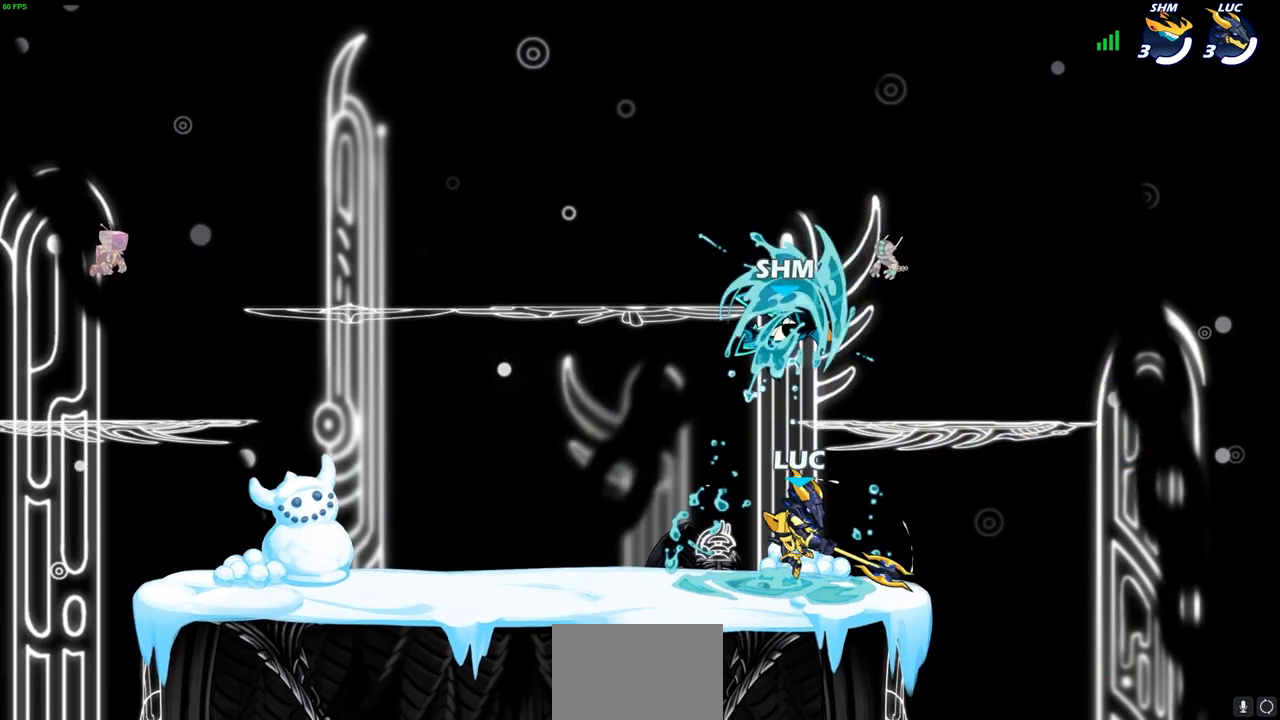
{"buttons": ["R2"], "left_stick": "right", "right_stick": "center", "events": [[17, "left_stick", "center"], [333, "left_stick", "right"], [500, "R2", "down"]]}
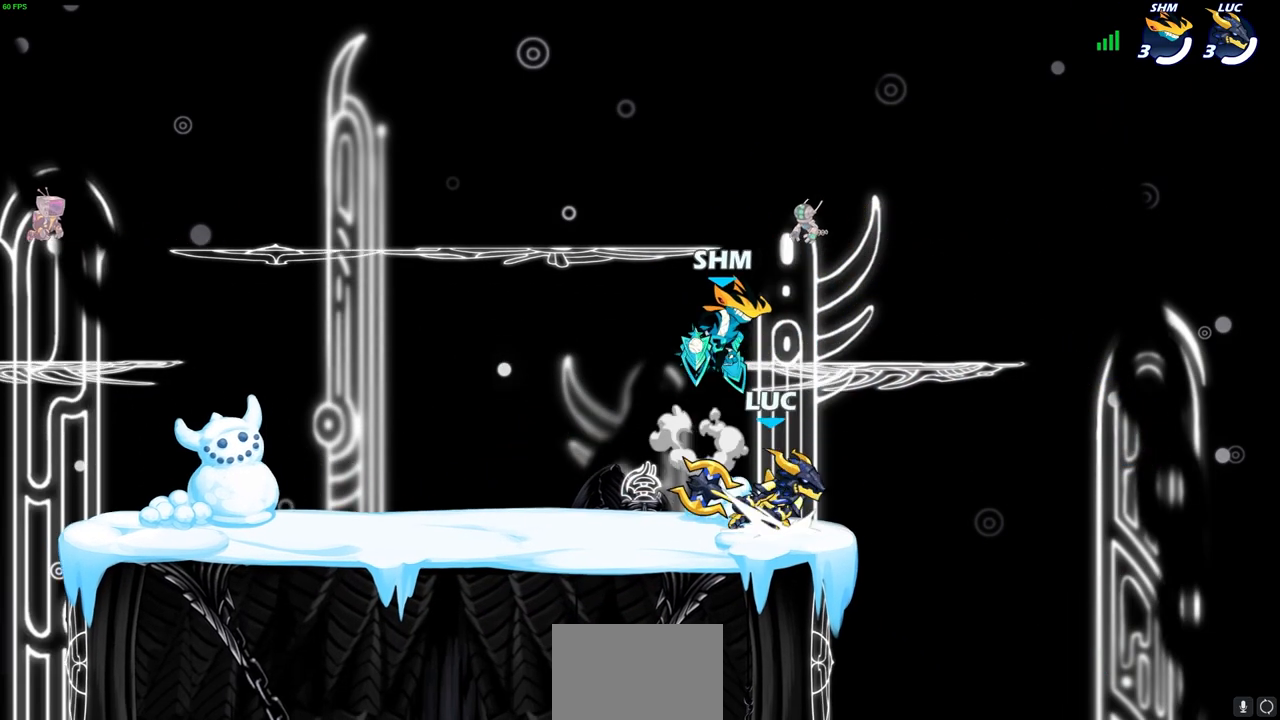
{"buttons": [], "left_stick": "right", "right_stick": "center", "events": [[83, "left_stick", "up-left"], [150, "R2", "up"], [200, "R2", "down"], [333, "left_stick", "up-right"], [350, "R2", "up"], [383, "left_stick", "right"]]}
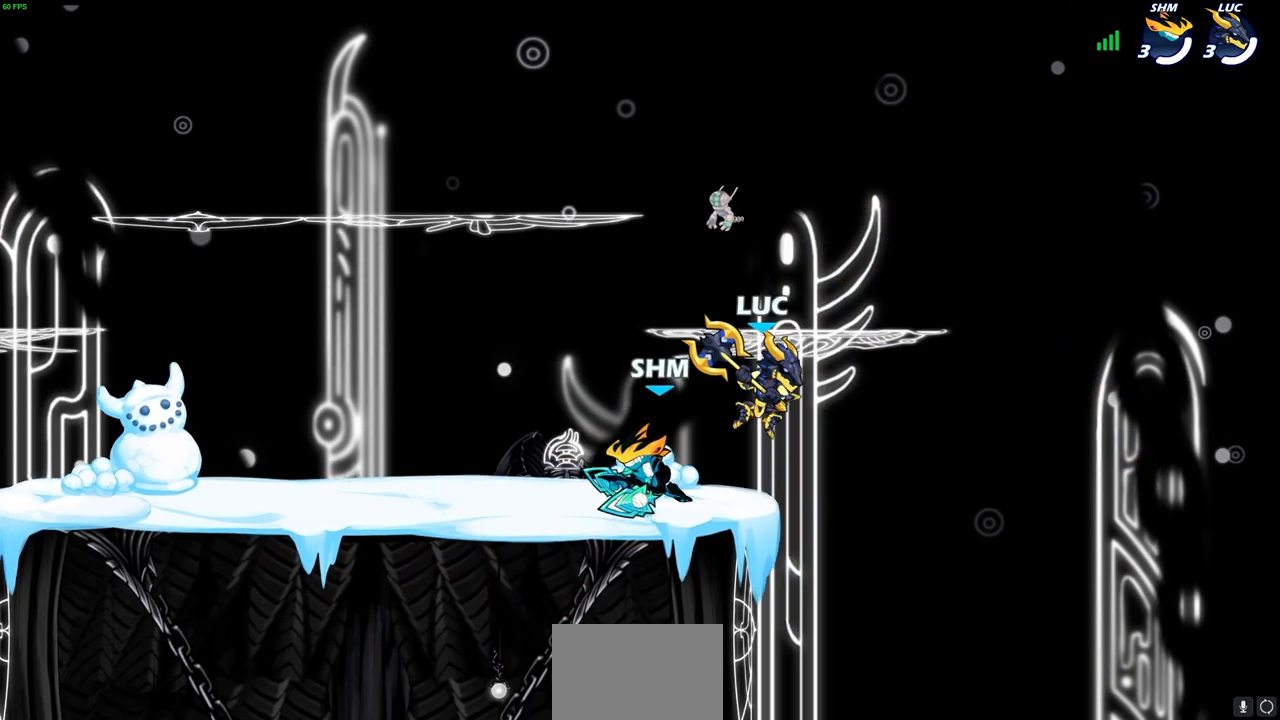
{"buttons": [], "left_stick": "up", "right_stick": "center", "events": [[183, "left_stick", "left"], [317, "left_stick", "down"], [400, "left_stick", "right"], [500, "left_stick", "up"]]}
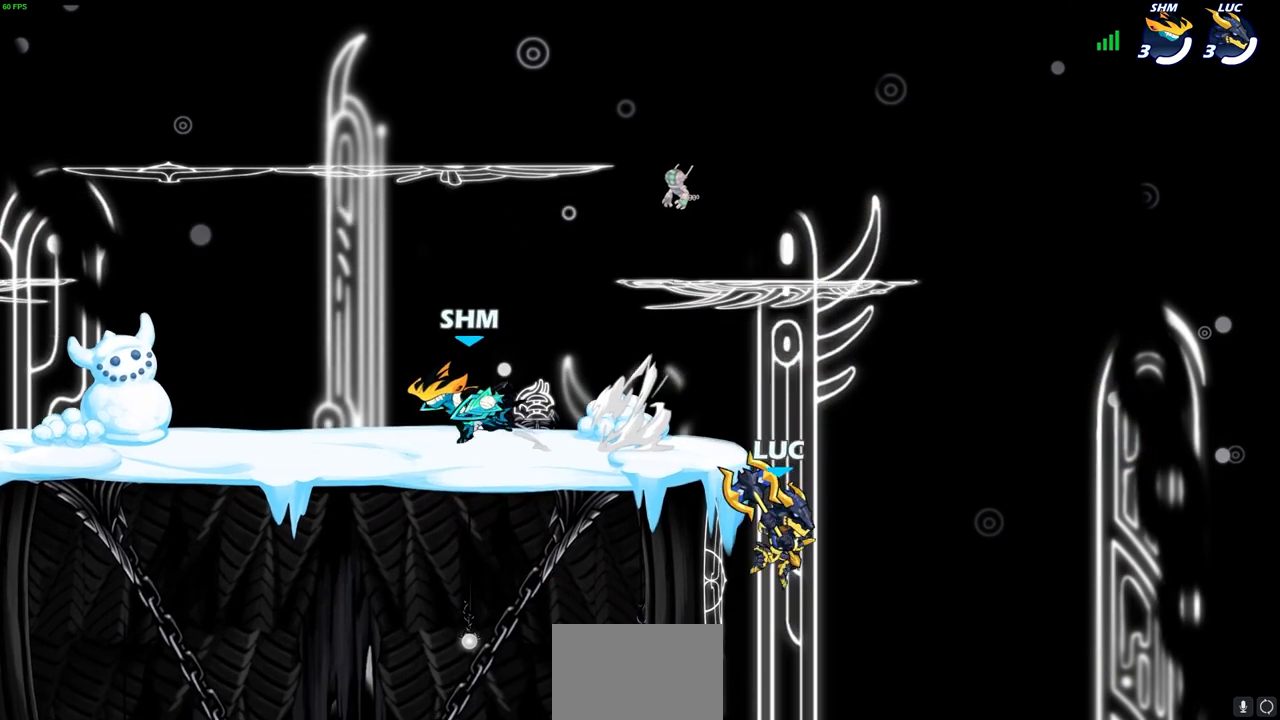
{"buttons": ["CROSS"], "left_stick": "up-left", "right_stick": "center", "events": [[17, "left_stick", "up-left"], [133, "CROSS", "down"], [183, "left_stick", "up"], [250, "CROSS", "up"], [317, "left_stick", "right"], [417, "CROSS", "down"], [417, "left_stick", "up-left"]]}
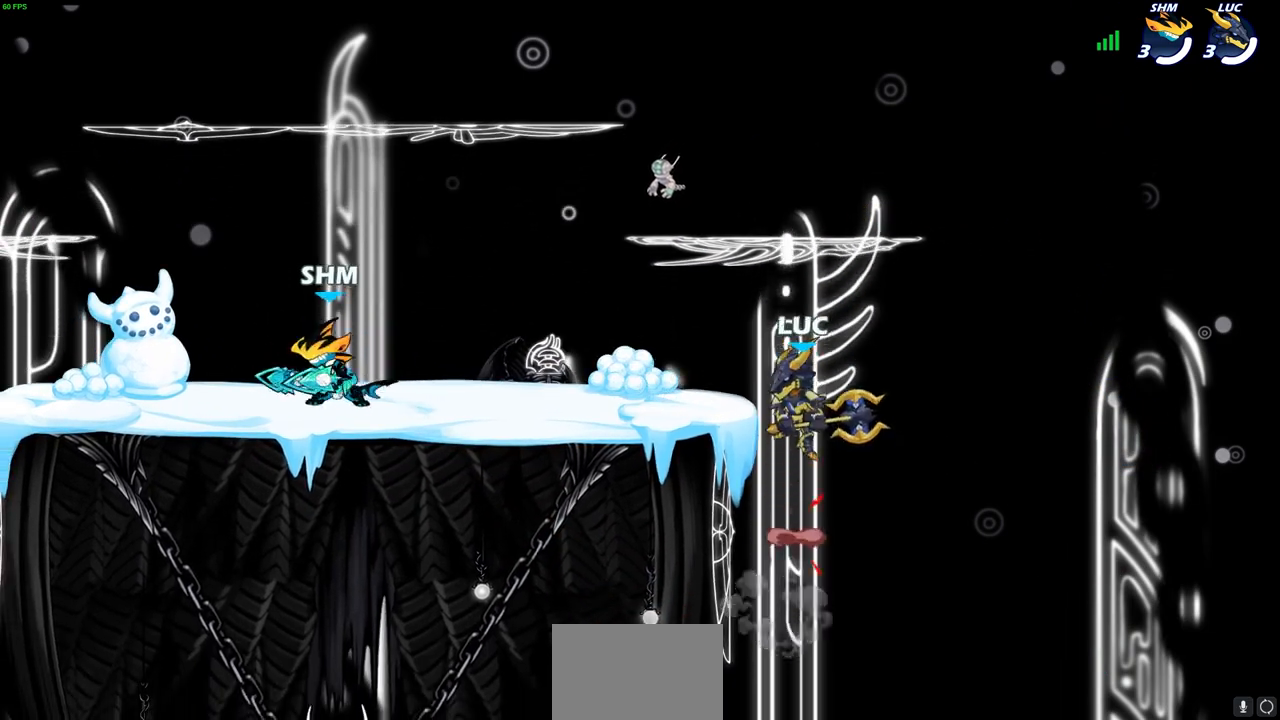
{"buttons": [], "left_stick": "center", "right_stick": "center", "events": [[83, "CROSS", "up"], [100, "left_stick", "left"], [283, "CIRCLE", "down"], [300, "left_stick", "up"], [367, "CIRCLE", "up"], [400, "left_stick", "center"]]}
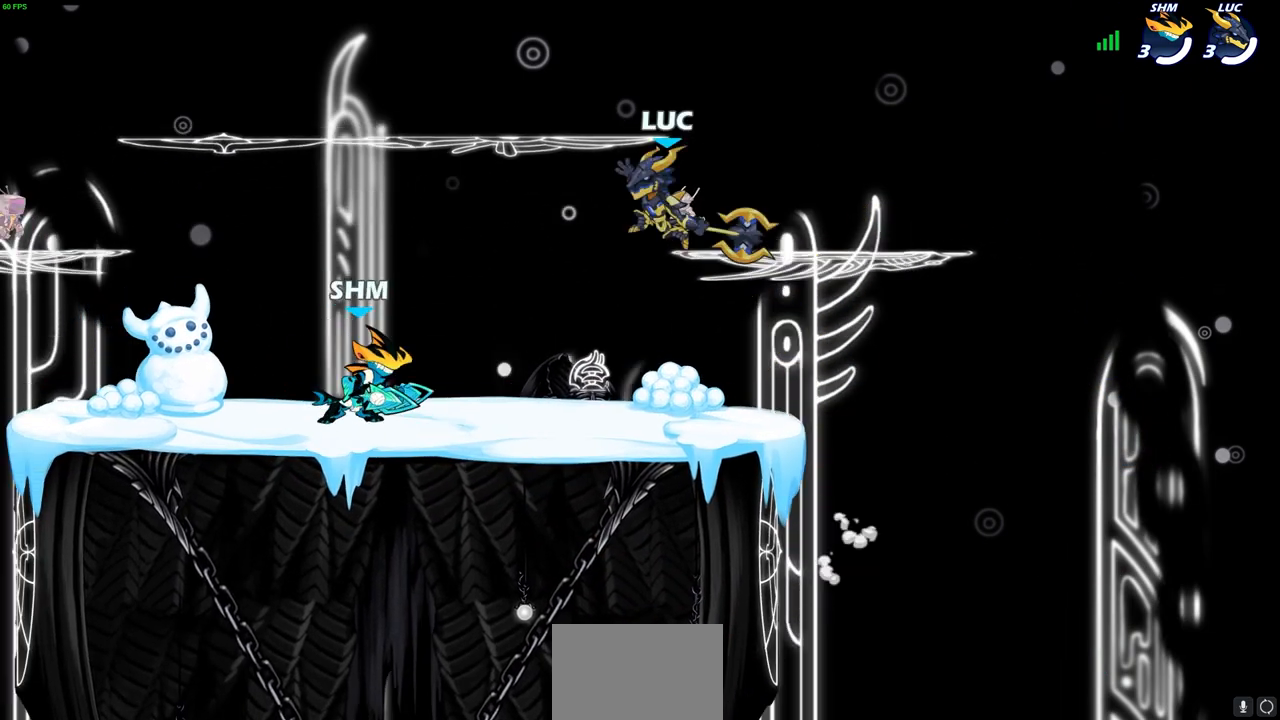
{"buttons": [], "left_stick": "down-right", "right_stick": "center", "events": [[200, "left_stick", "left"], [450, "left_stick", "down-right"]]}
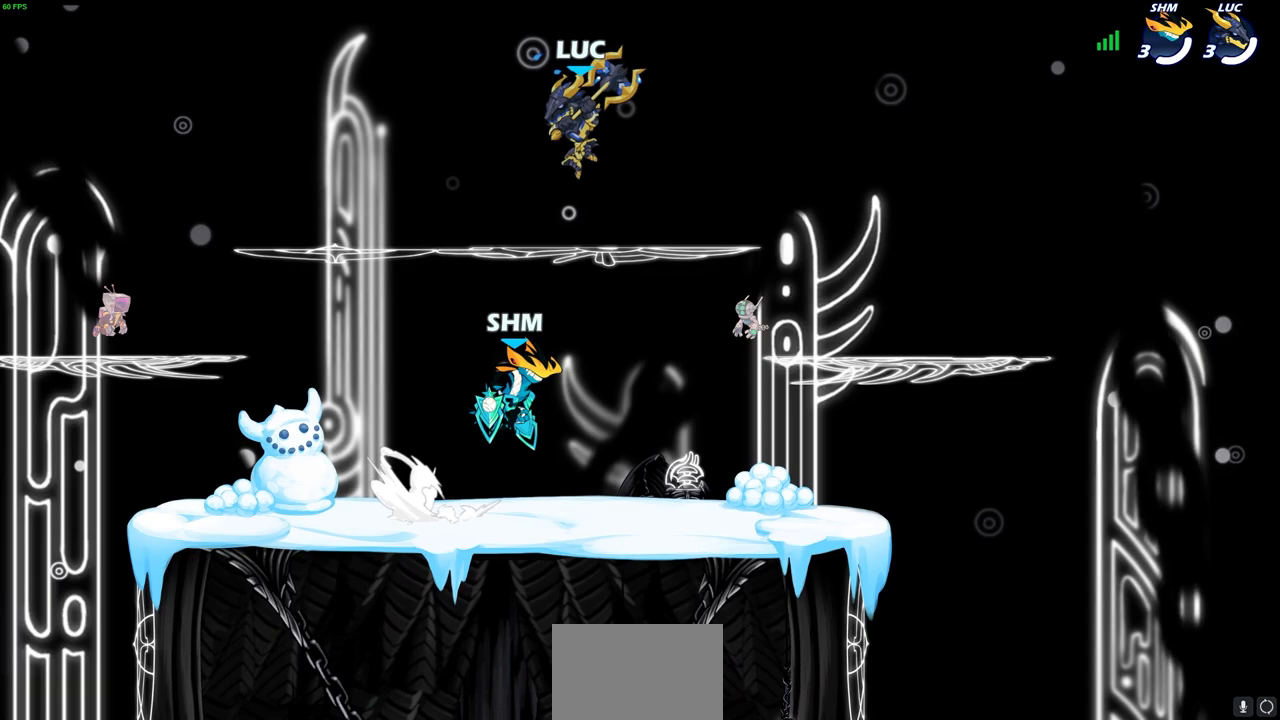
{"buttons": [], "left_stick": "up-left", "right_stick": "center", "events": [[133, "left_stick", "right"], [300, "left_stick", "up-right"], [500, "left_stick", "up-left"]]}
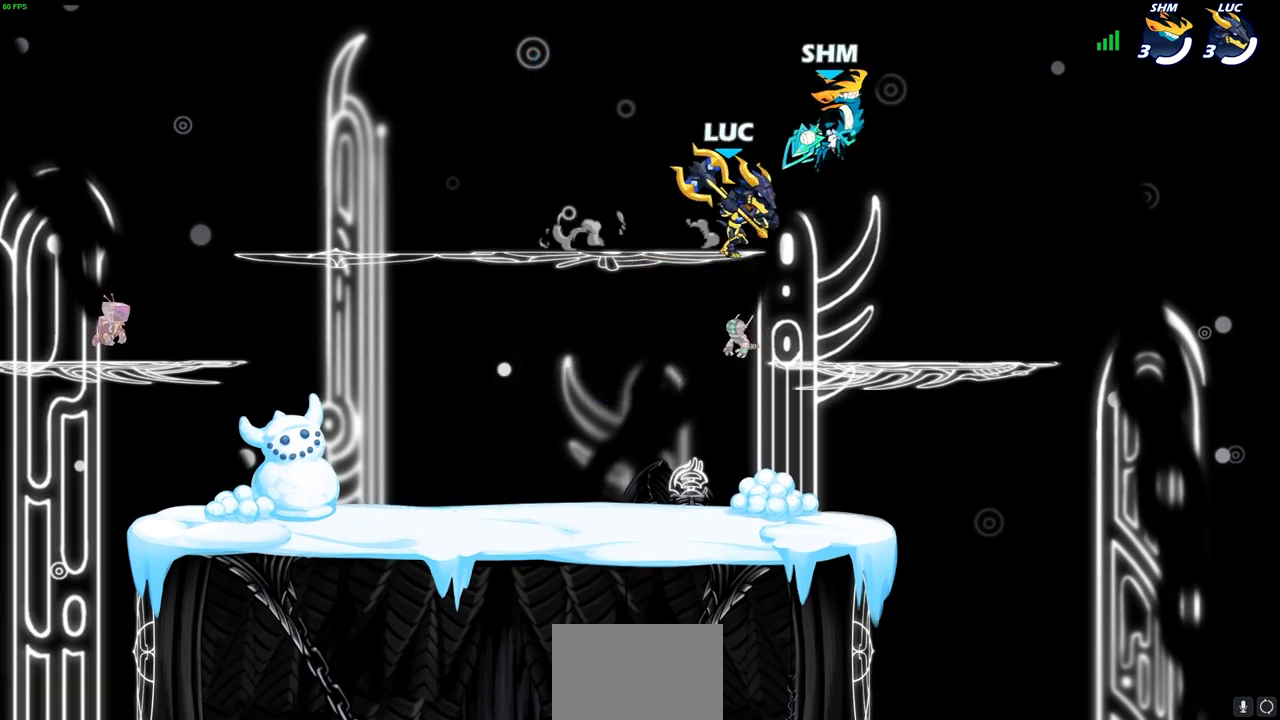
{"buttons": [], "left_stick": "right", "right_stick": "center", "events": [[117, "left_stick", "right"], [217, "SQUARE", "down"], [217, "left_stick", "center"], [267, "SQUARE", "up"], [367, "left_stick", "right"]]}
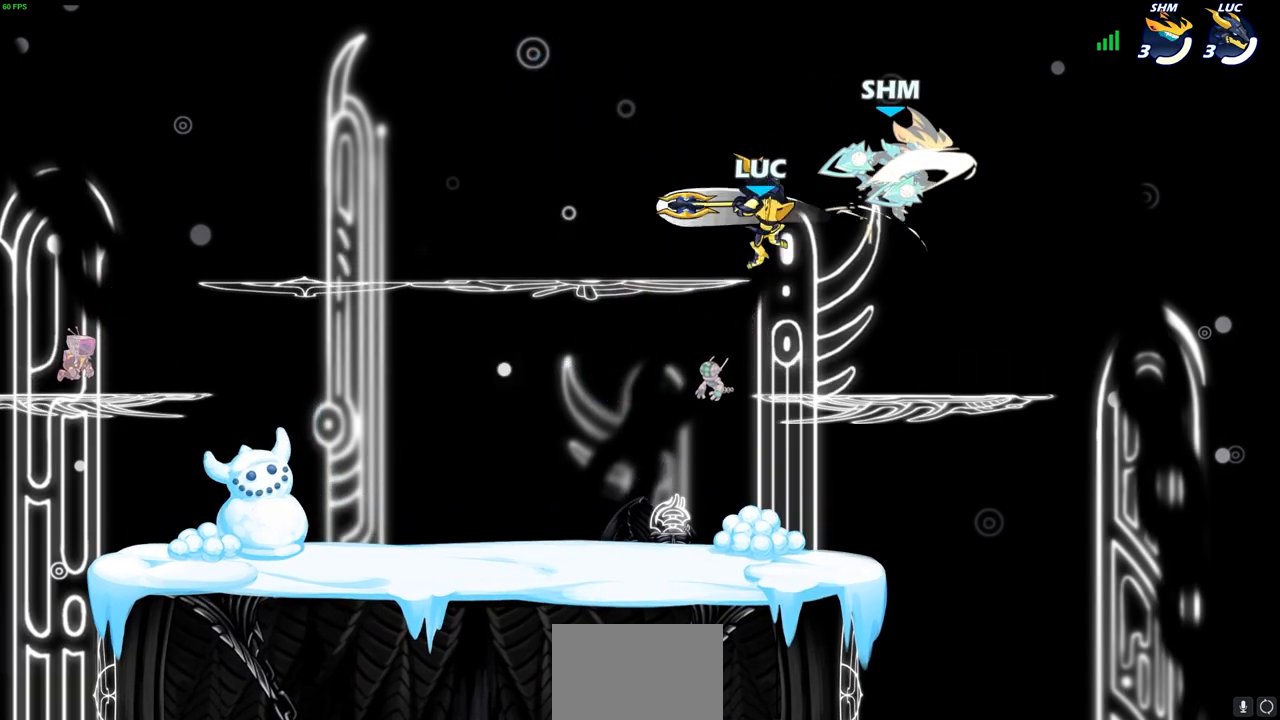
{"buttons": [], "left_stick": "right", "right_stick": "center", "events": [[17, "left_stick", "center"], [467, "left_stick", "right"]]}
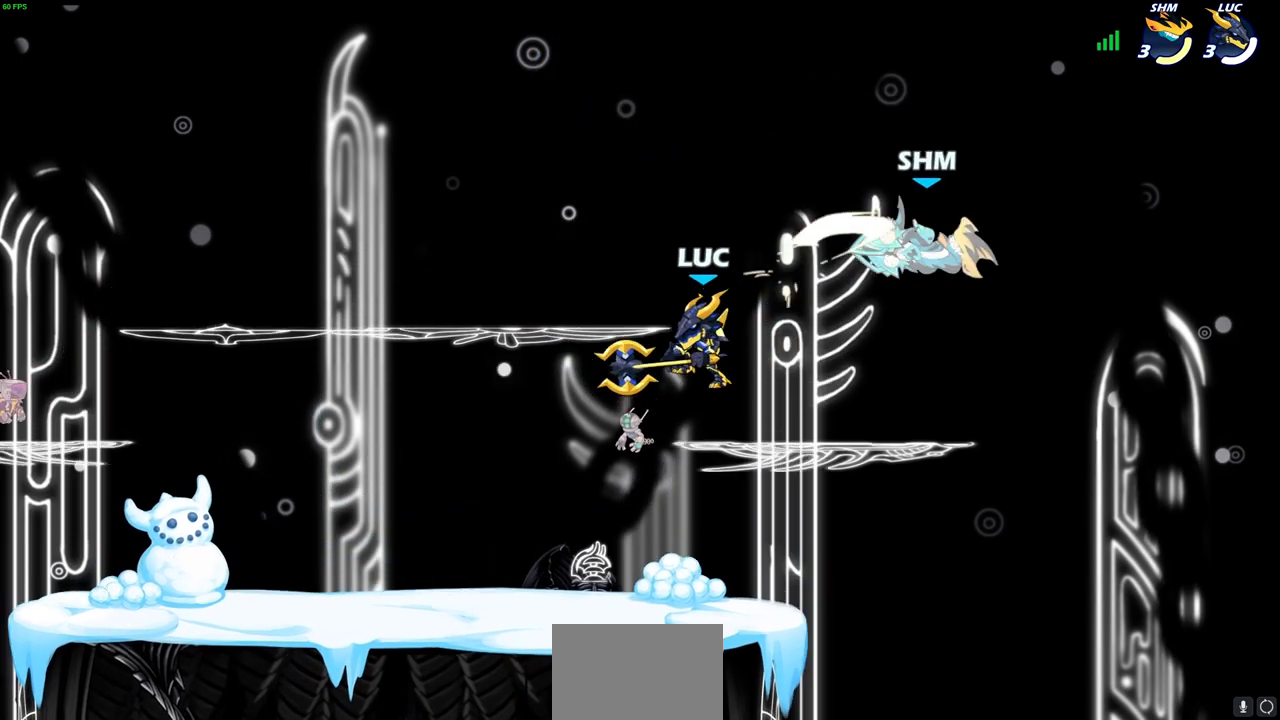
{"buttons": [], "left_stick": "center", "right_stick": "center", "events": [[133, "R2", "down"], [217, "SQUARE", "down"], [283, "R2", "up"], [333, "SQUARE", "up"], [417, "left_stick", "center"]]}
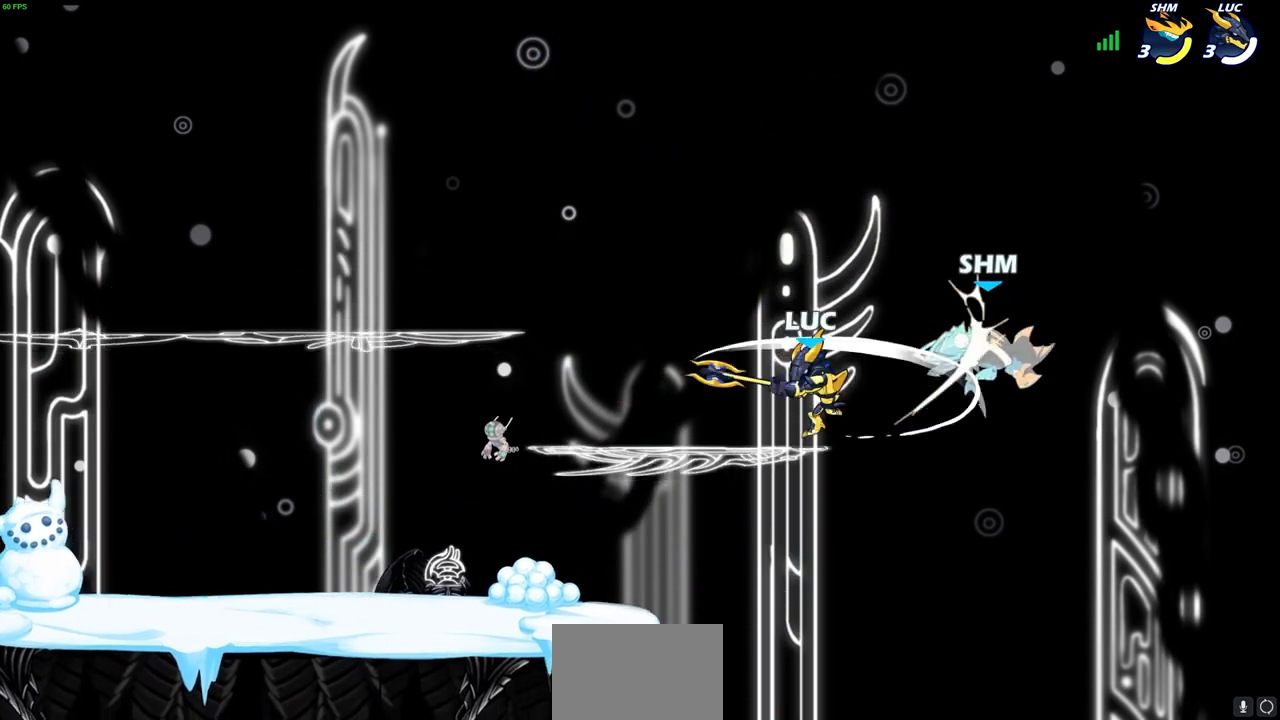
{"buttons": ["CROSS"], "left_stick": "up", "right_stick": "center", "events": [[300, "left_stick", "left"], [450, "CROSS", "down"], [500, "left_stick", "up"]]}
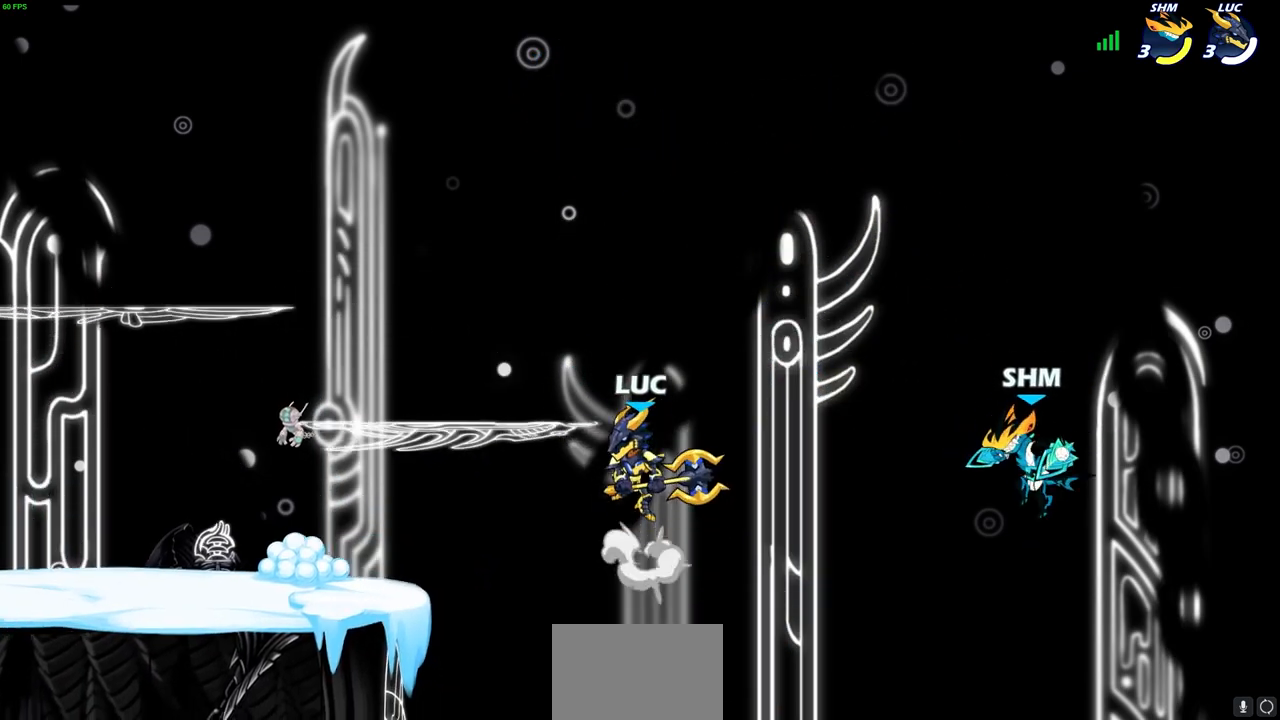
{"buttons": [], "left_stick": "right", "right_stick": "center", "events": [[33, "left_stick", "up-right"], [83, "CROSS", "up"], [133, "left_stick", "center"], [183, "left_stick", "right"], [300, "left_stick", "center"], [383, "left_stick", "left"], [467, "left_stick", "right"]]}
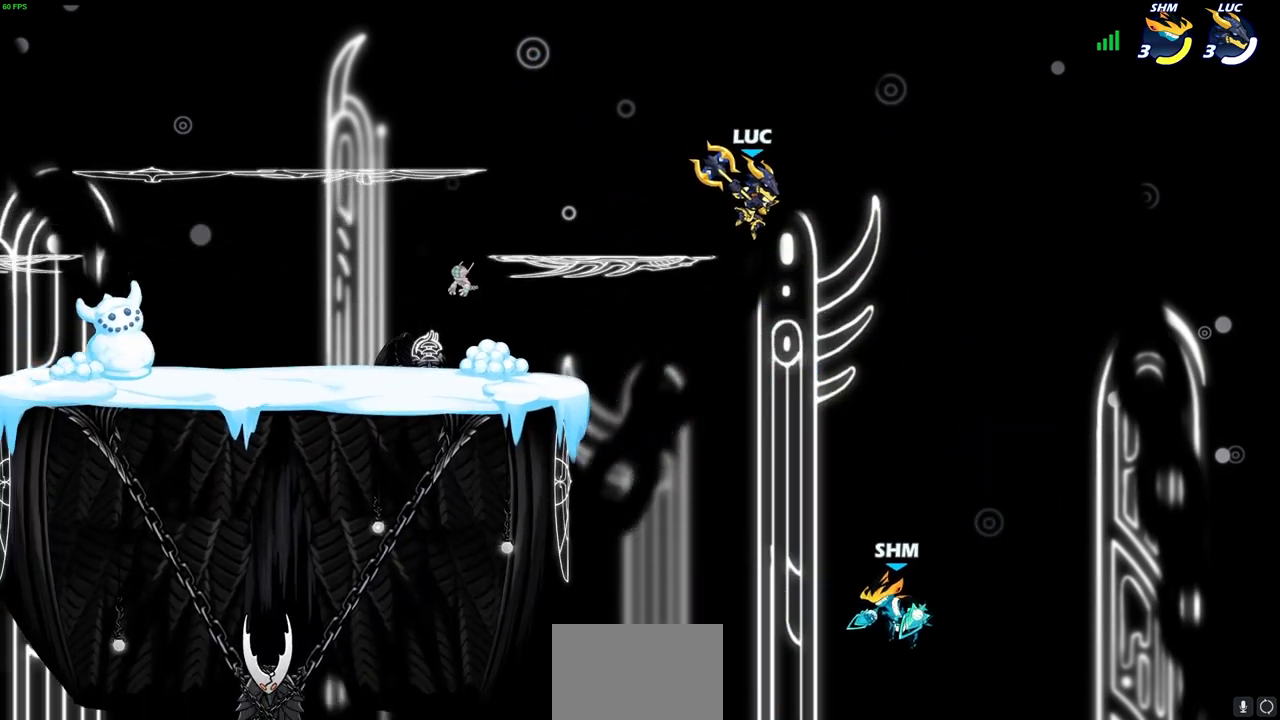
{"buttons": [], "left_stick": "up-right", "right_stick": "center", "events": [[50, "left_stick", "down"], [117, "left_stick", "down-left"], [167, "SQUARE", "down"], [233, "L3", "down"], [267, "SQUARE", "up"], [317, "left_stick", "left"], [400, "L3", "up"], [500, "left_stick", "up-right"]]}
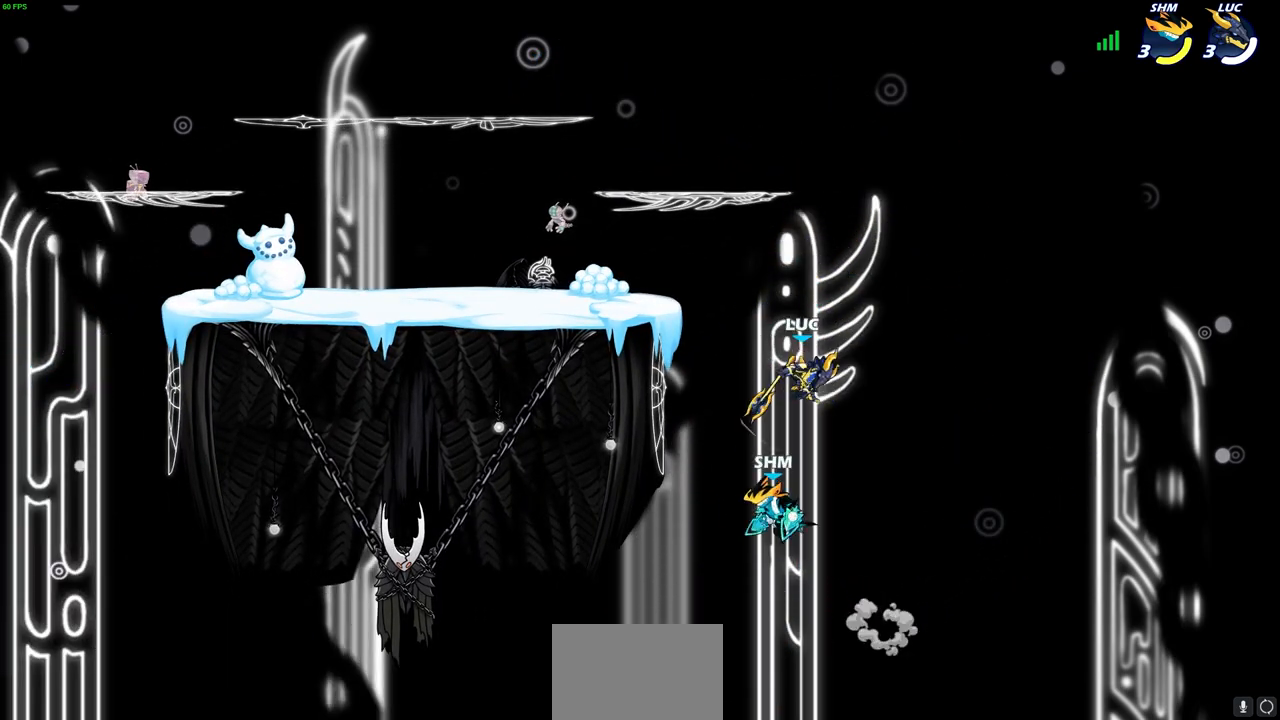
{"buttons": [], "left_stick": "center", "right_stick": "center", "events": [[250, "left_stick", "up-left"], [300, "CROSS", "down"], [350, "CIRCLE", "down"], [383, "CROSS", "up"], [433, "left_stick", "center"], [450, "CIRCLE", "up"]]}